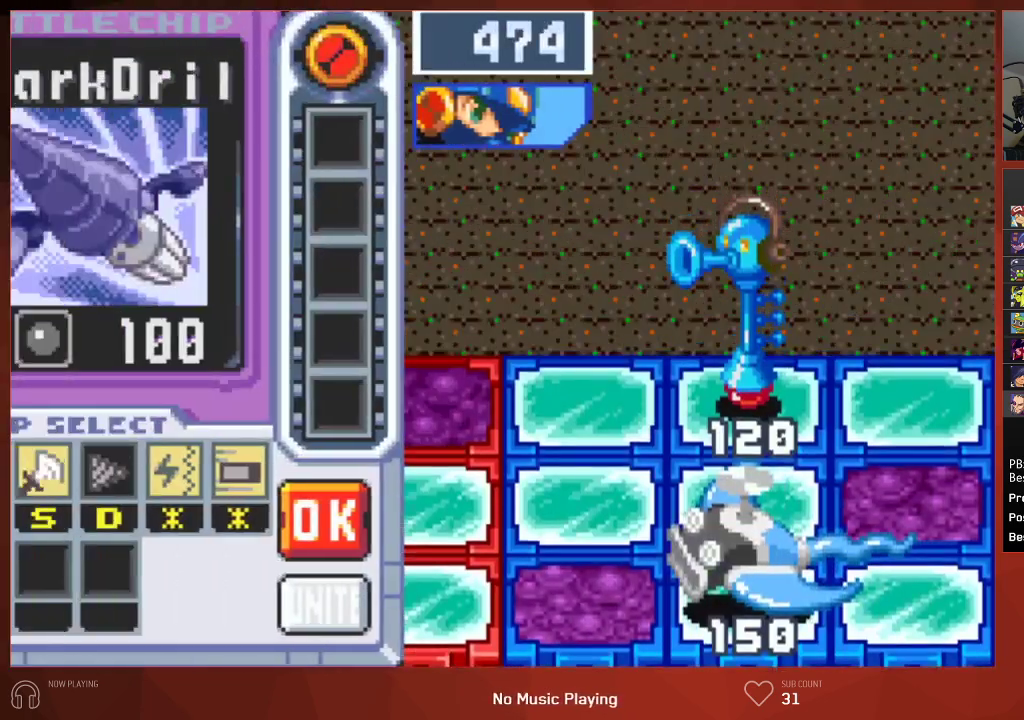
Gameplay with a controller (PlayStation layout); each line is a JSON object with the inputs held at the frame after it. "events" lists button and stick changes between this image and that frame as [ms after this image, input, new state], when the widget could be followed in between. Not read: SELECT.
{"buttons": ["CIRCLE"], "left_stick": "center", "right_stick": "center", "events": [[183, "L1", "up"], [250, "L1", "down"], [367, "CROSS", "down"], [400, "L1", "up"], [500, "CROSS", "up"]]}
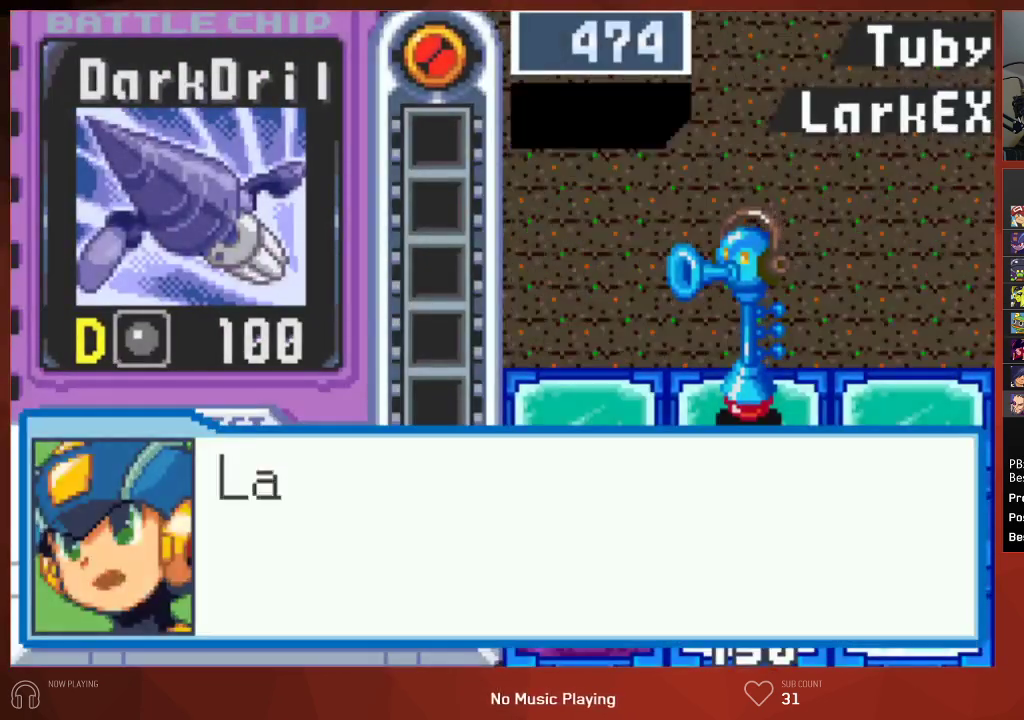
{"buttons": ["CIRCLE"], "left_stick": "center", "right_stick": "center", "events": [[167, "CROSS", "down"], [200, "CROSS", "up"], [250, "CROSS", "down"], [283, "CROSS", "up"], [350, "CROSS", "down"], [383, "CROSS", "up"], [450, "CROSS", "down"], [483, "CROSS", "up"]]}
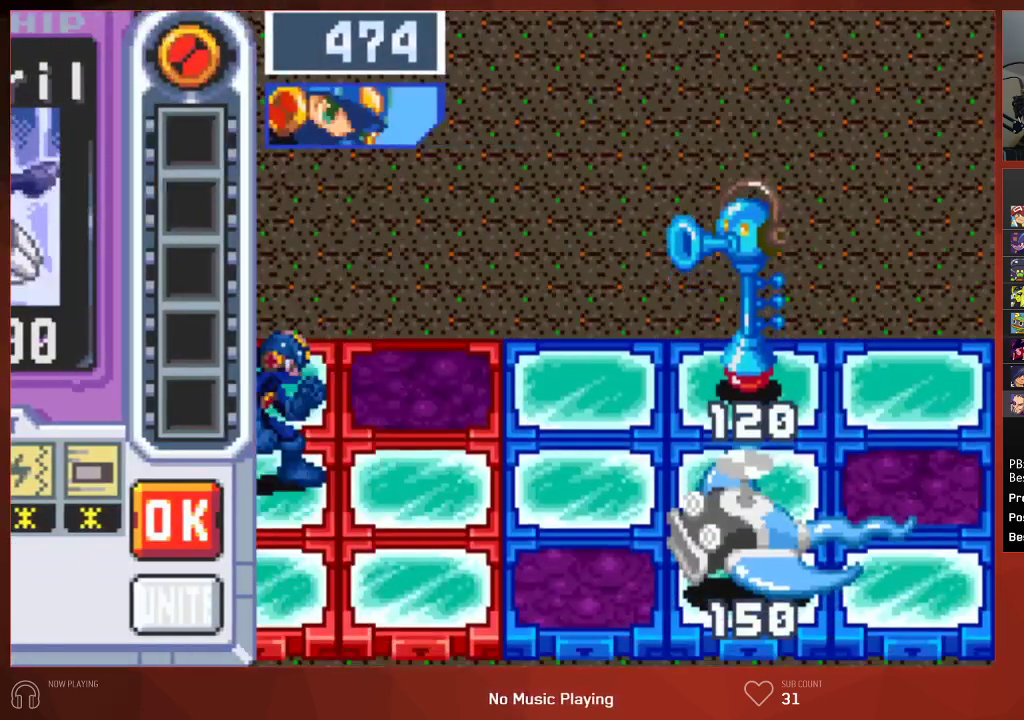
{"buttons": ["CIRCLE"], "left_stick": "center", "right_stick": "center", "events": [[150, "CROSS", "down"], [183, "CROSS", "up"], [250, "CROSS", "down"], [283, "CROSS", "up"], [350, "CROSS", "down"], [383, "CROSS", "up"], [450, "CROSS", "down"], [483, "CROSS", "up"]]}
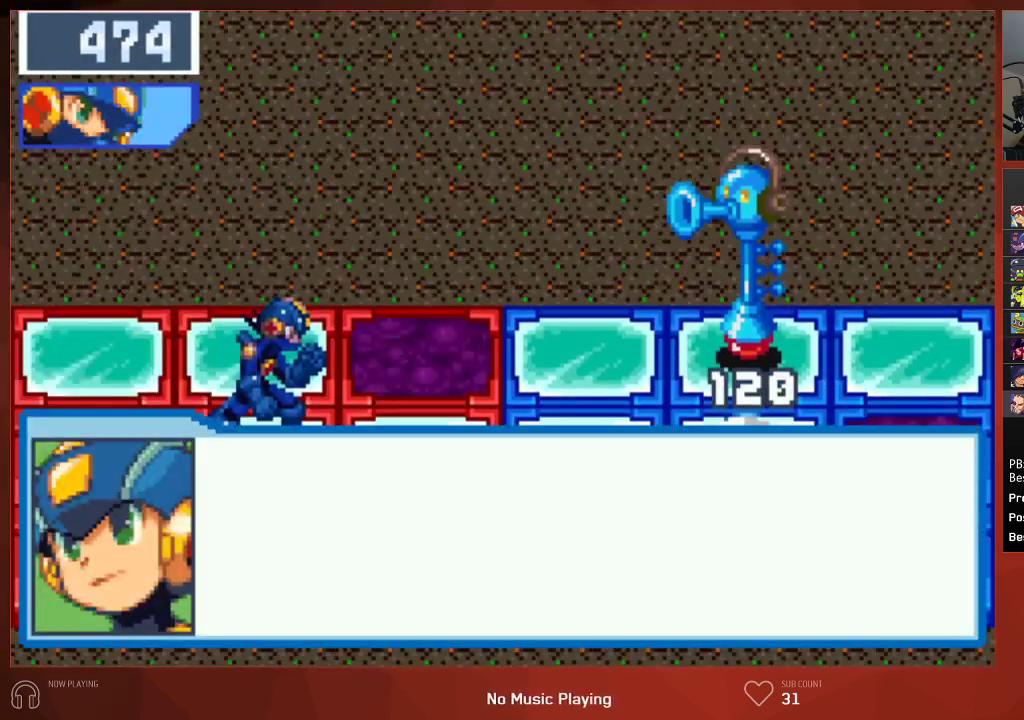
{"buttons": ["CIRCLE"], "left_stick": "center", "right_stick": "center", "events": [[50, "CROSS", "down"], [83, "CROSS", "up"], [150, "CROSS", "down"], [183, "CROSS", "up"], [250, "CROSS", "down"], [283, "CROSS", "up"], [350, "CROSS", "down"], [383, "CROSS", "up"], [450, "CROSS", "down"], [483, "CROSS", "up"]]}
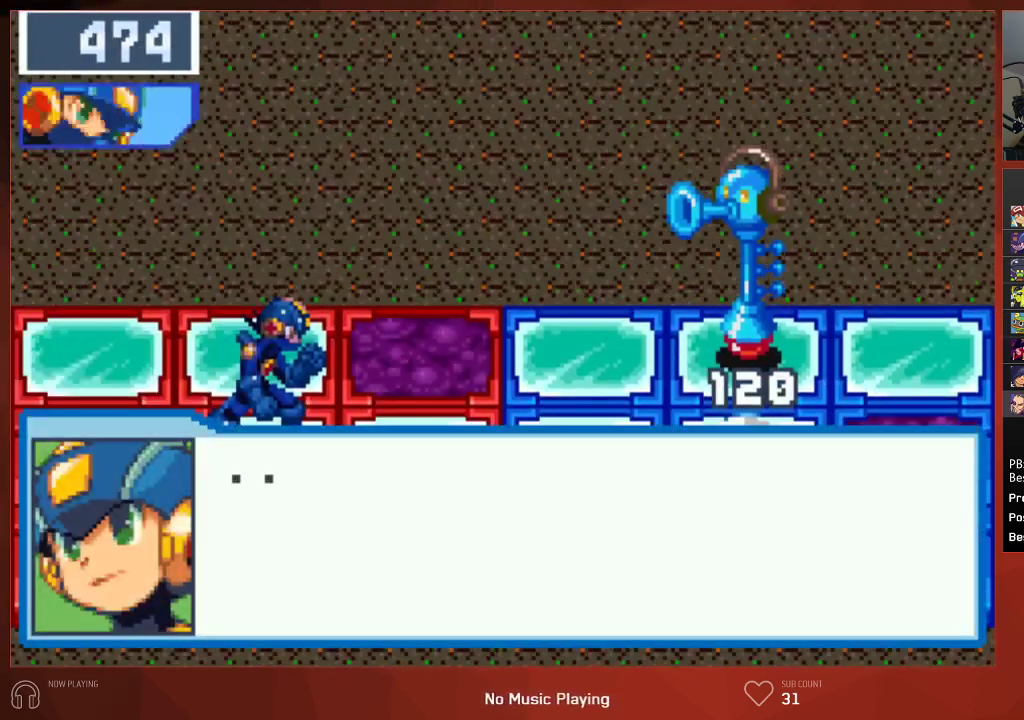
{"buttons": ["CIRCLE"], "left_stick": "center", "right_stick": "center", "events": [[50, "CROSS", "down"], [83, "CROSS", "up"], [150, "CROSS", "down"], [183, "CROSS", "up"], [250, "CROSS", "down"], [283, "CROSS", "up"], [350, "CROSS", "down"], [383, "CROSS", "up"], [450, "CROSS", "down"], [500, "CROSS", "up"]]}
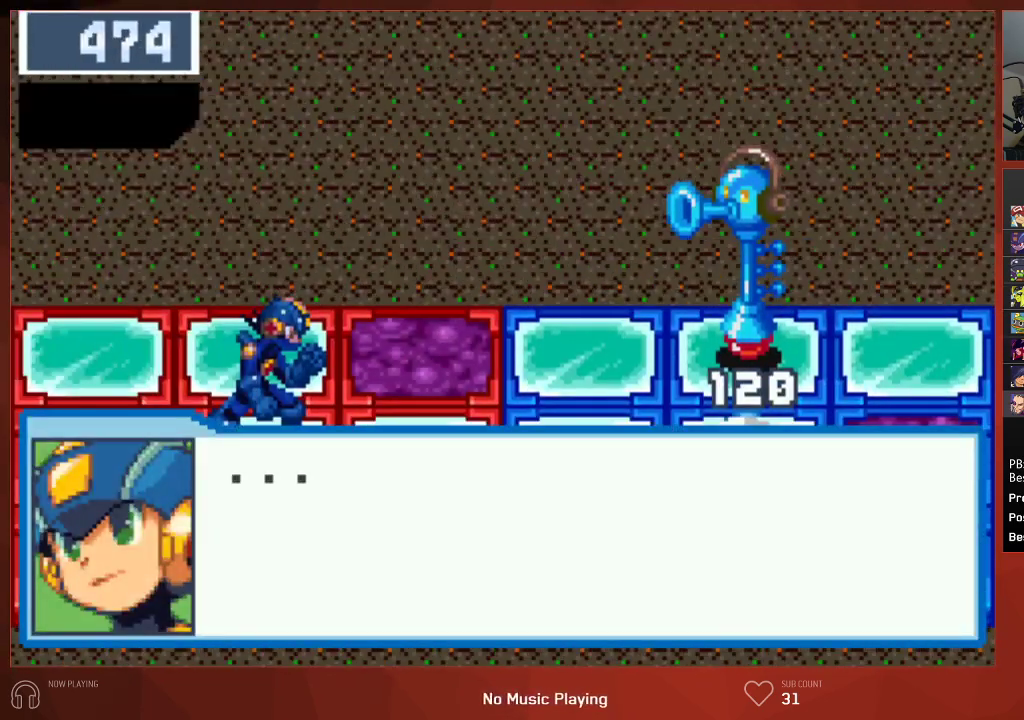
{"buttons": ["CIRCLE"], "left_stick": "center", "right_stick": "center", "events": [[50, "CROSS", "down"], [100, "CROSS", "up"], [150, "CROSS", "down"], [183, "CROSS", "up"], [250, "CROSS", "down"], [283, "CROSS", "up"], [383, "CROSS", "down"], [500, "CROSS", "up"]]}
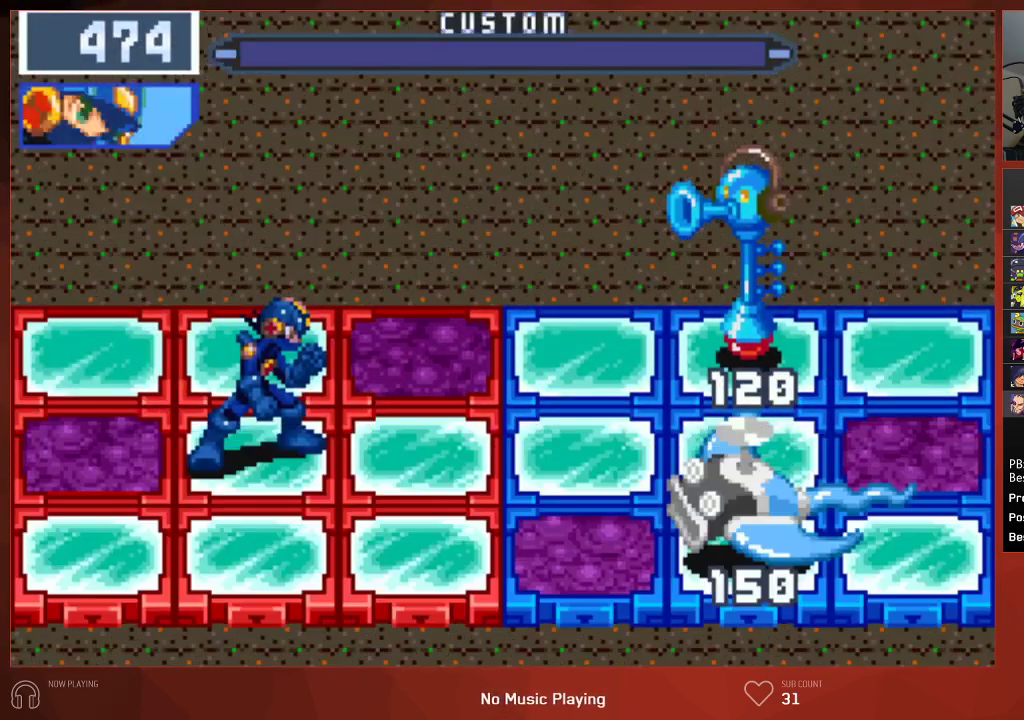
{"buttons": ["DPAD_RIGHT"], "left_stick": "center", "right_stick": "center", "events": [[133, "CIRCLE", "up"], [267, "DPAD_RIGHT", "down"]]}
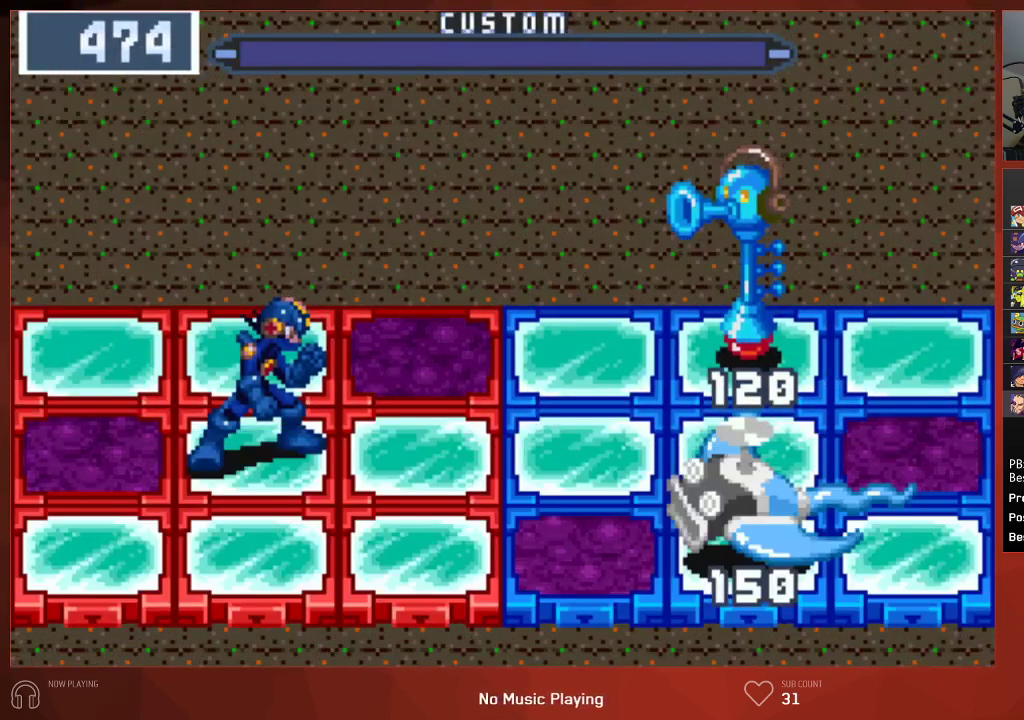
{"buttons": ["DPAD_RIGHT"], "left_stick": "center", "right_stick": "center", "events": []}
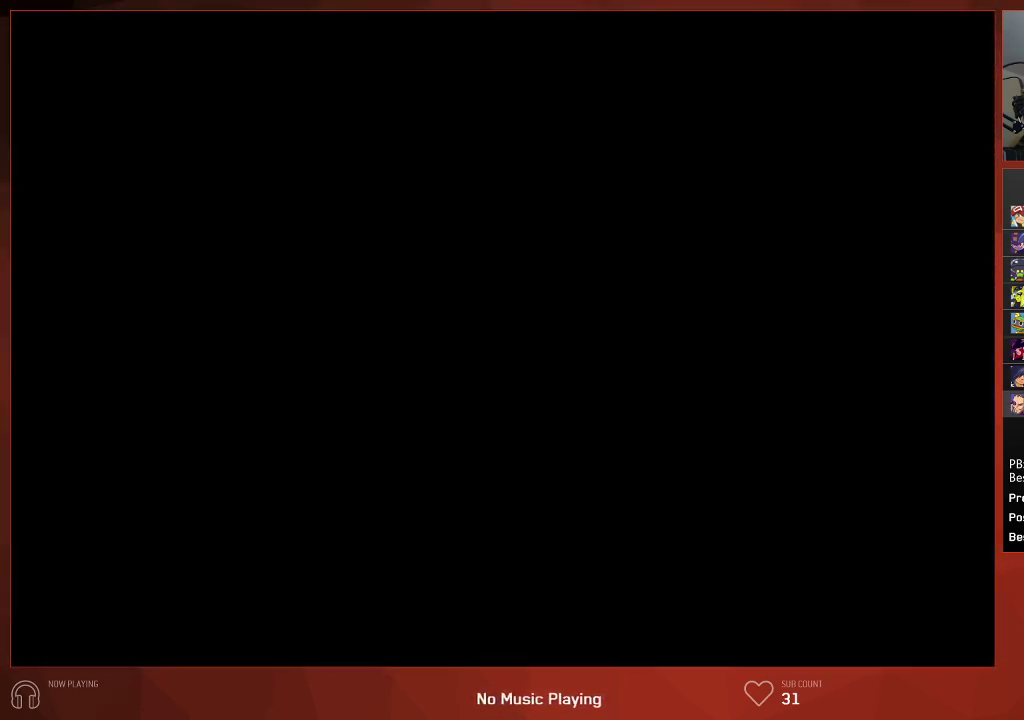
{"buttons": ["DPAD_RIGHT"], "left_stick": "center", "right_stick": "center", "events": []}
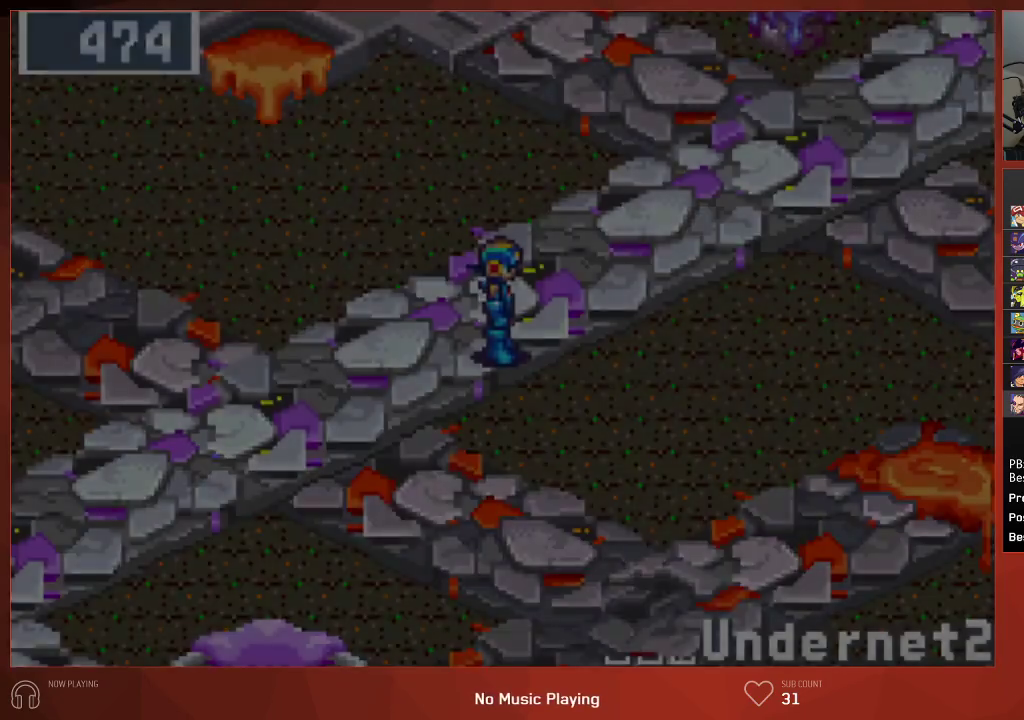
{"buttons": ["DPAD_RIGHT"], "left_stick": "center", "right_stick": "center", "events": []}
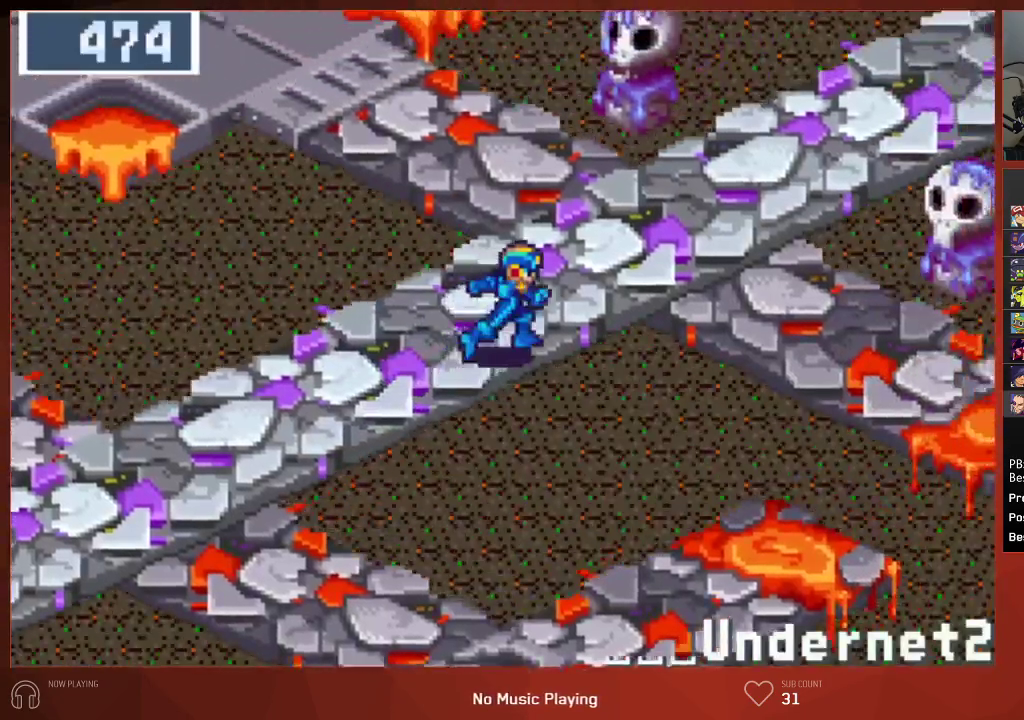
{"buttons": ["DPAD_RIGHT"], "left_stick": "center", "right_stick": "center", "events": []}
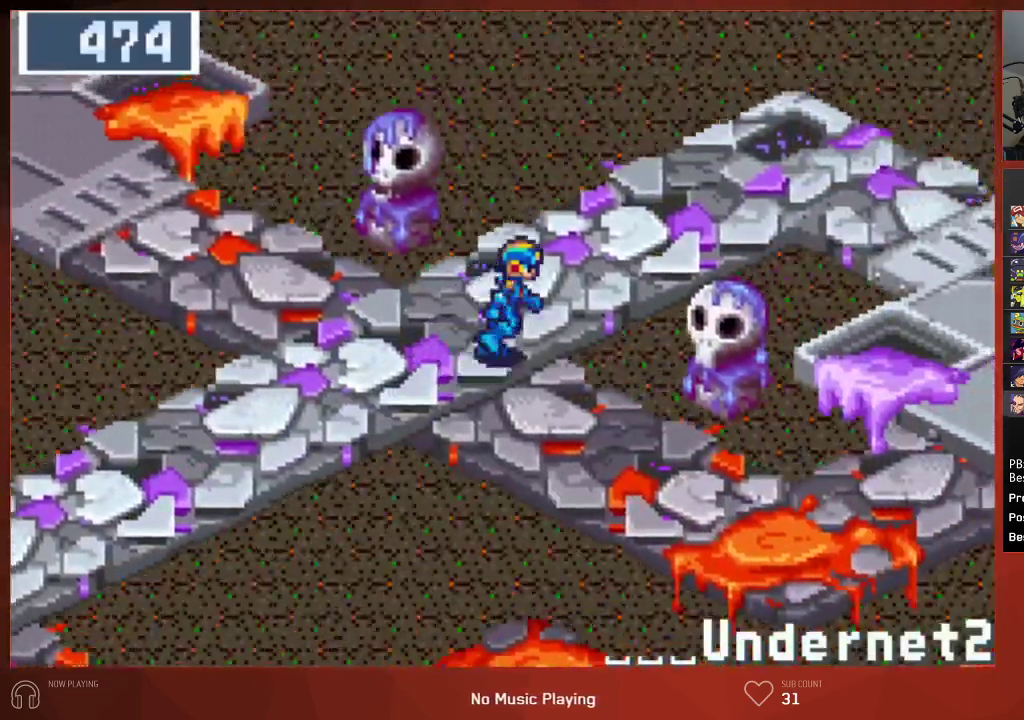
{"buttons": ["DPAD_RIGHT"], "left_stick": "center", "right_stick": "center", "events": []}
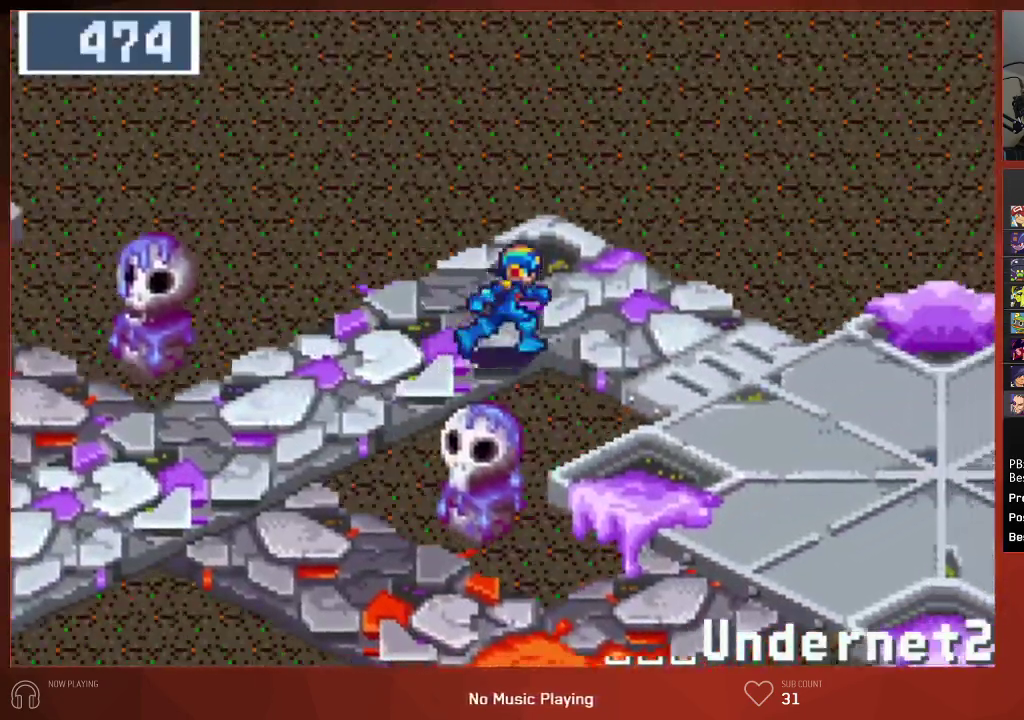
{"buttons": ["DPAD_DOWN", "DPAD_RIGHT"], "left_stick": "center", "right_stick": "center", "events": [[417, "DPAD_DOWN", "down"]]}
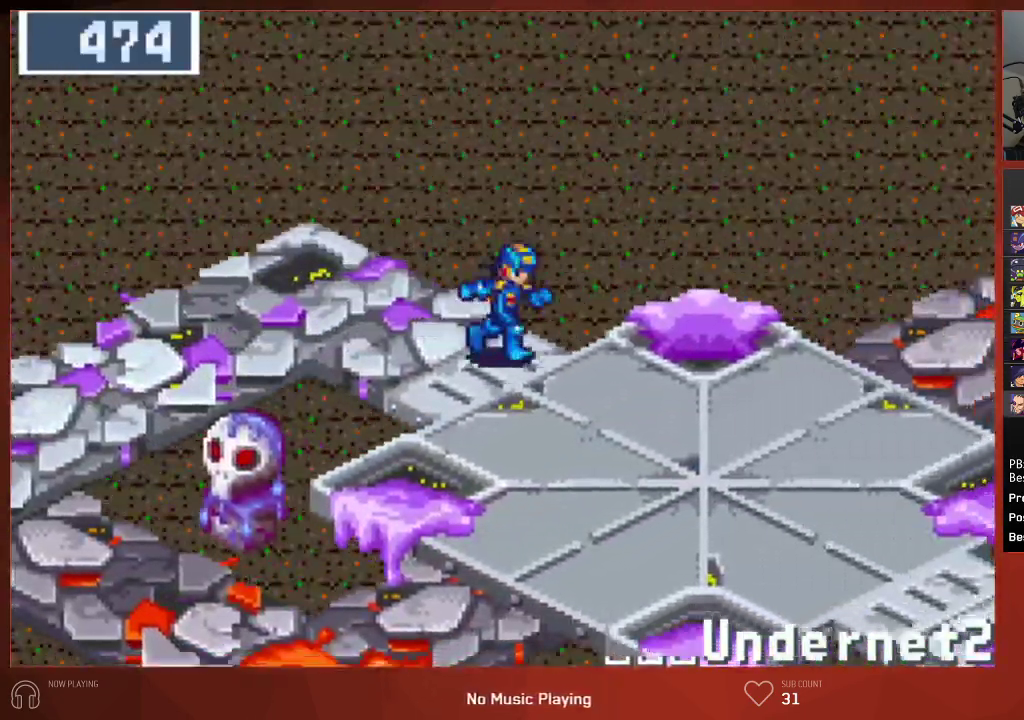
{"buttons": ["DPAD_DOWN", "DPAD_RIGHT"], "left_stick": "center", "right_stick": "center", "events": []}
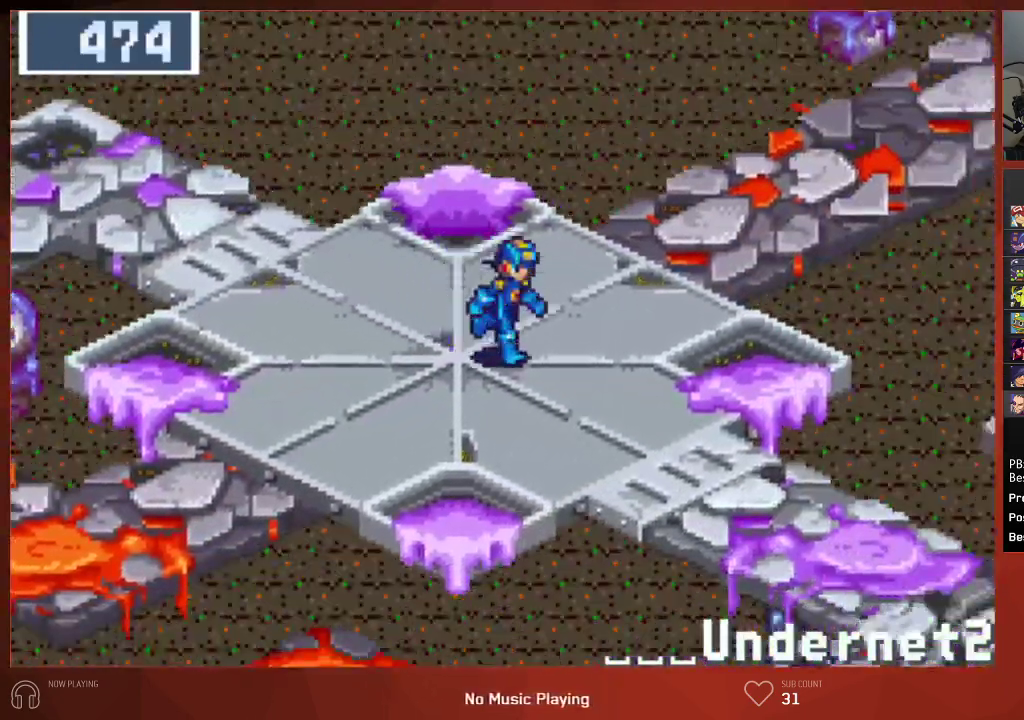
{"buttons": ["DPAD_DOWN", "DPAD_RIGHT"], "left_stick": "center", "right_stick": "center", "events": []}
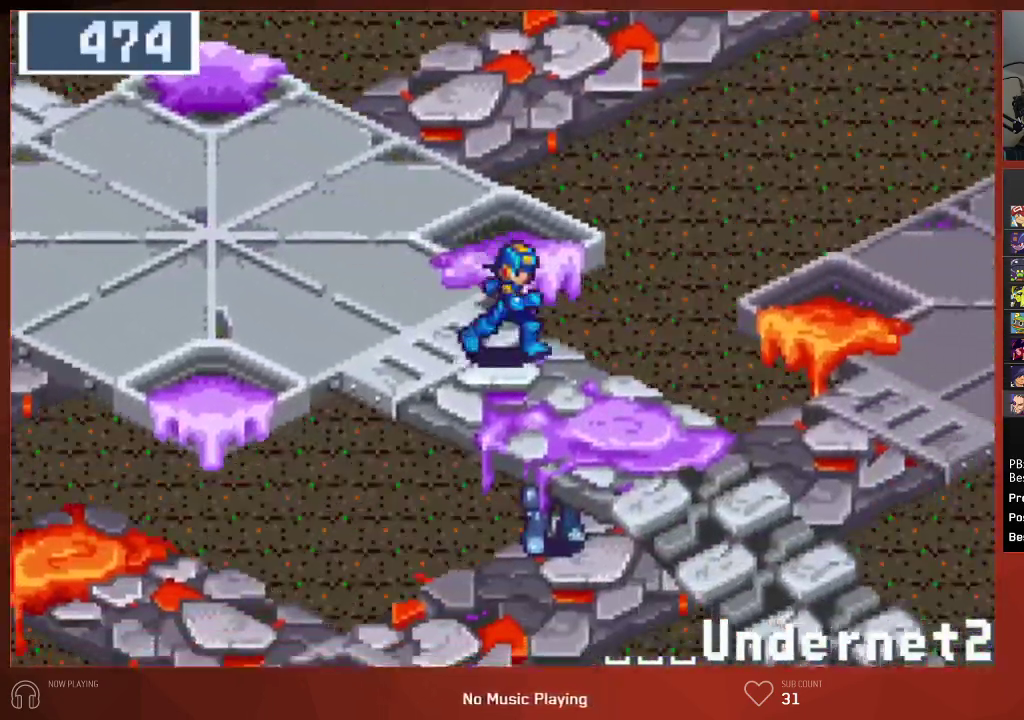
{"buttons": ["DPAD_RIGHT"], "left_stick": "center", "right_stick": "center", "events": [[50, "DPAD_DOWN", "up"]]}
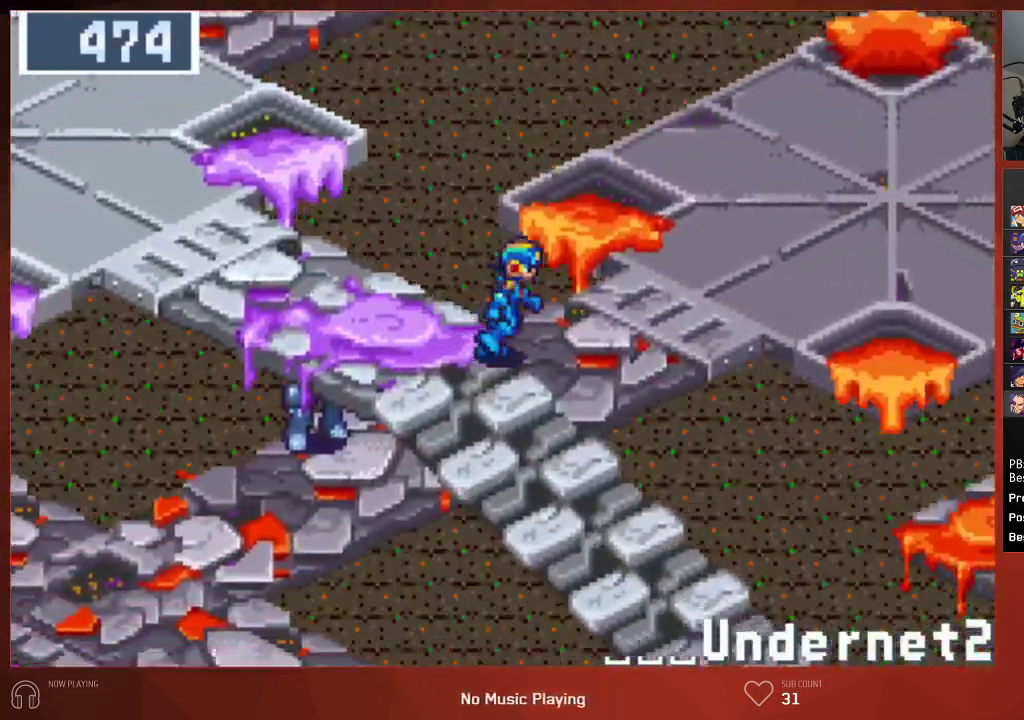
{"buttons": ["DPAD_RIGHT"], "left_stick": "center", "right_stick": "center", "events": []}
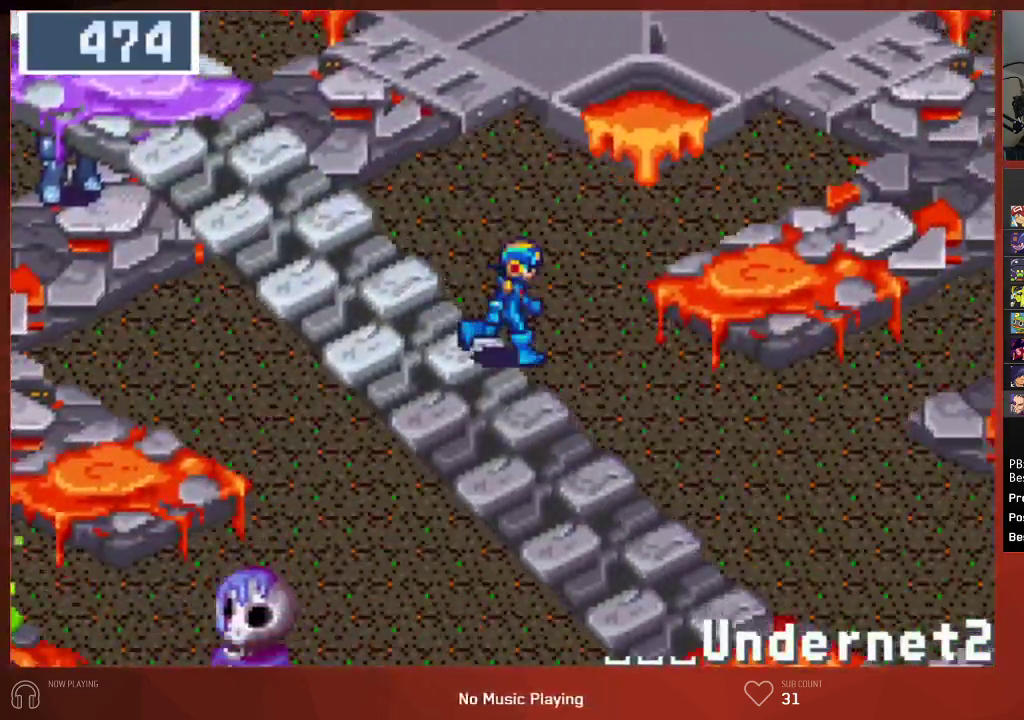
{"buttons": ["DPAD_RIGHT"], "left_stick": "center", "right_stick": "center", "events": []}
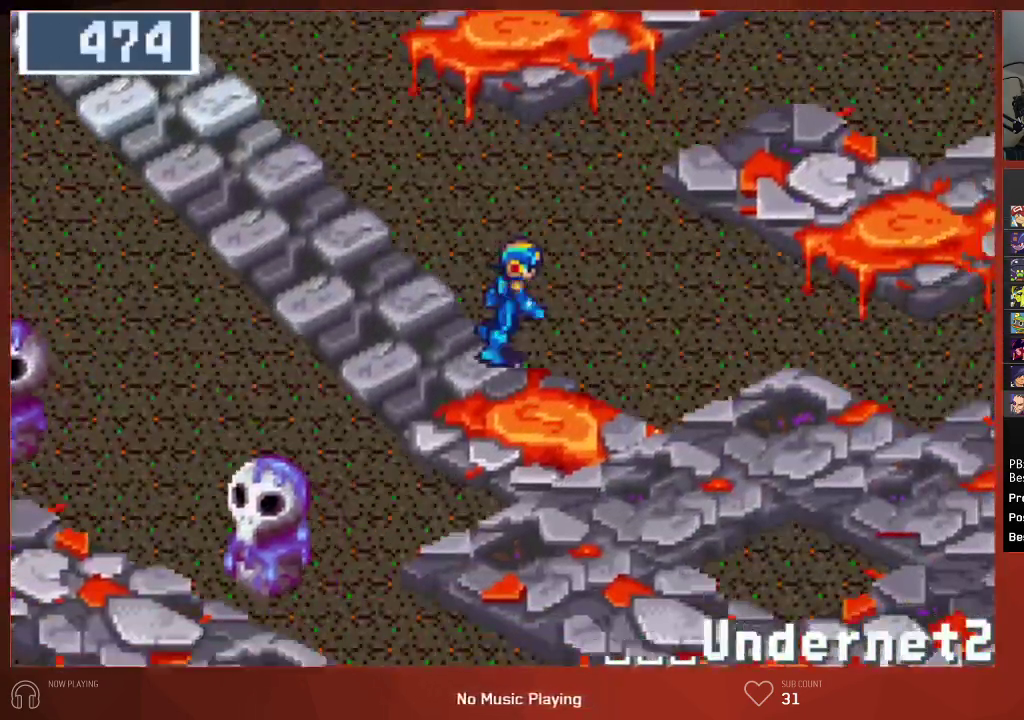
{"buttons": ["DPAD_RIGHT"], "left_stick": "center", "right_stick": "center", "events": []}
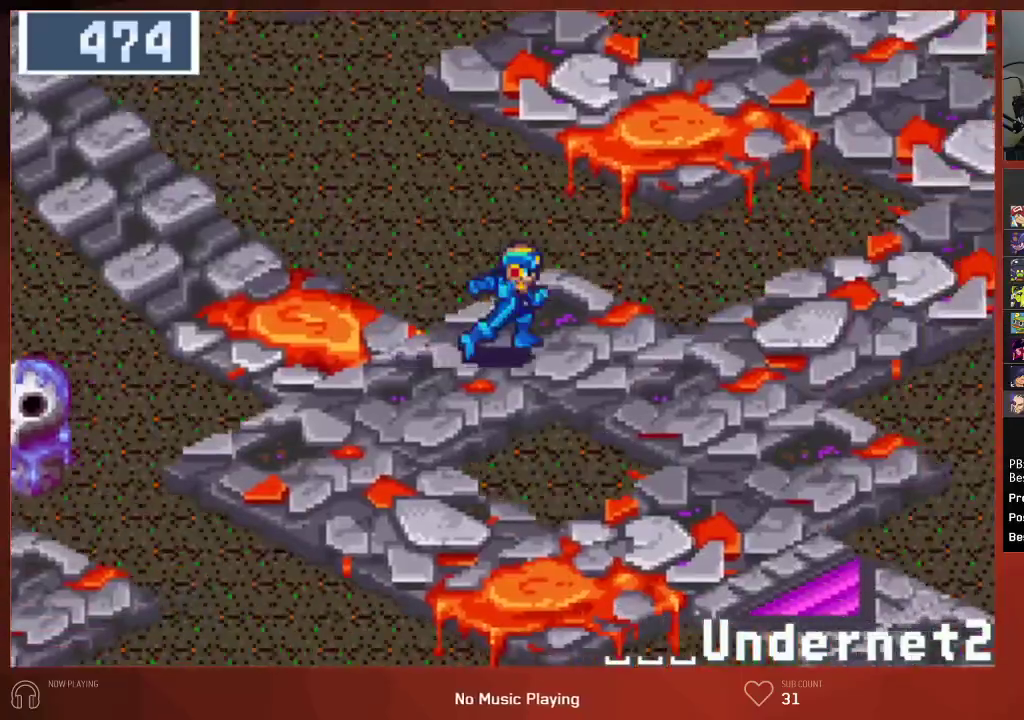
{"buttons": ["DPAD_UP"], "left_stick": "center", "right_stick": "center", "events": [[433, "DPAD_RIGHT", "up"], [433, "DPAD_UP", "down"]]}
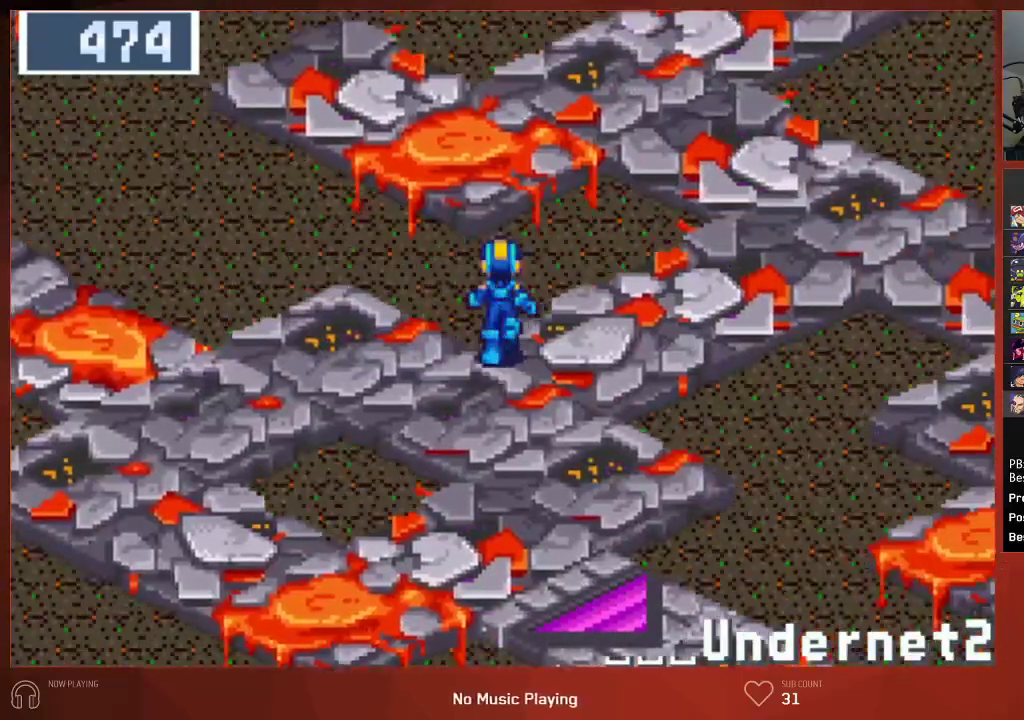
{"buttons": ["DPAD_UP"], "left_stick": "center", "right_stick": "center", "events": []}
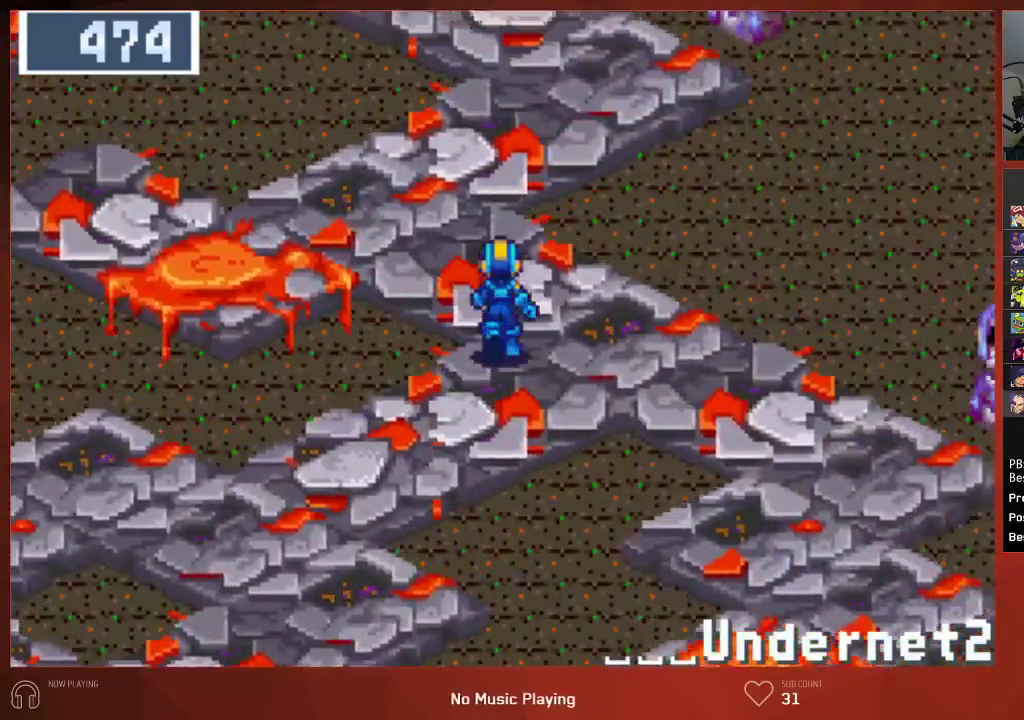
{"buttons": ["DPAD_UP"], "left_stick": "center", "right_stick": "center", "events": []}
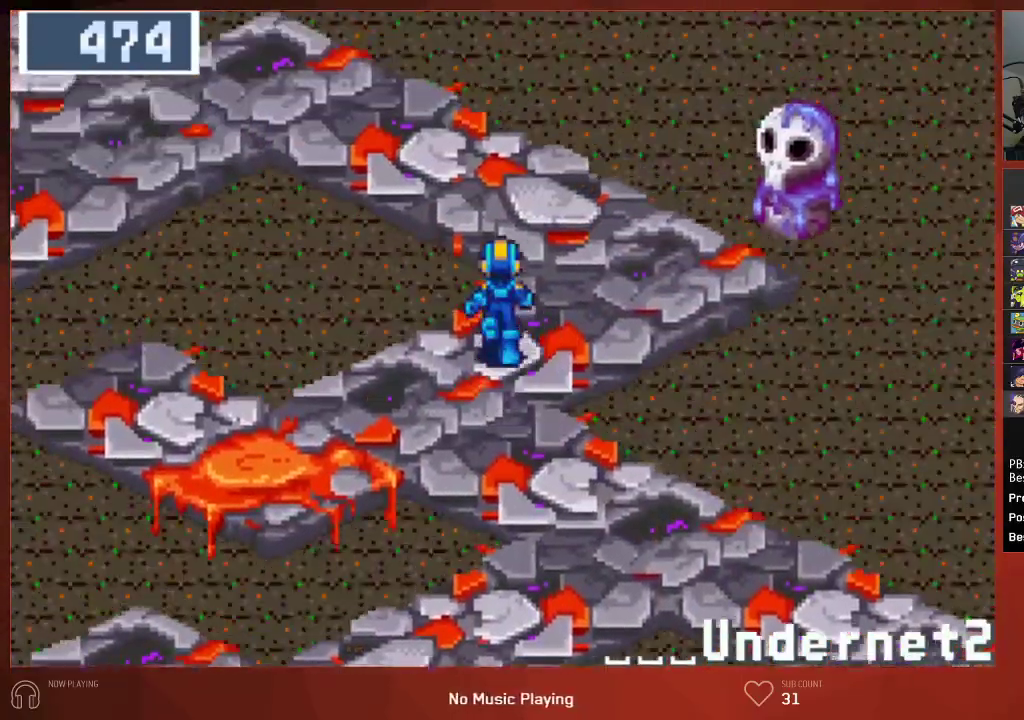
{"buttons": ["DPAD_UP"], "left_stick": "center", "right_stick": "center", "events": []}
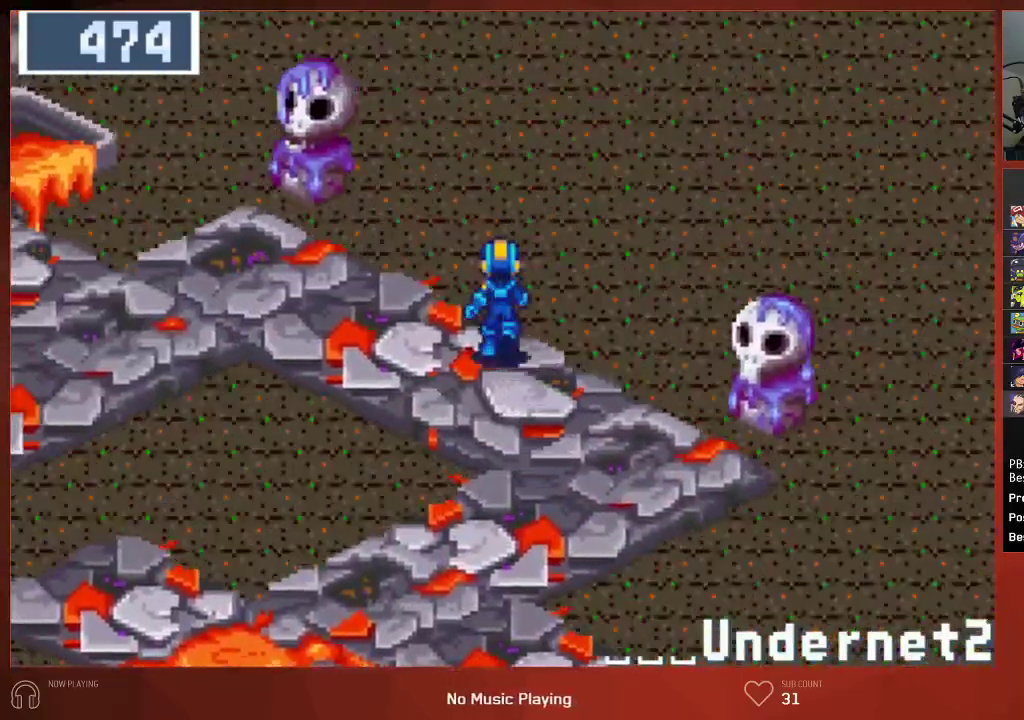
{"buttons": ["DPAD_LEFT"], "left_stick": "center", "right_stick": "center", "events": [[33, "DPAD_LEFT", "down"], [83, "DPAD_UP", "up"]]}
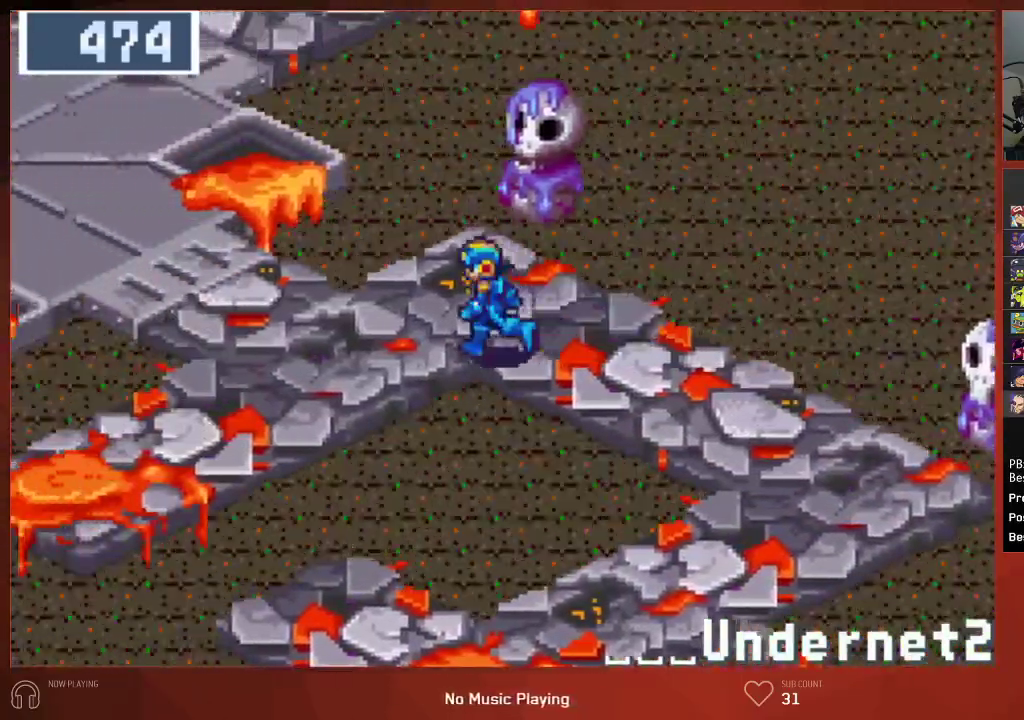
{"buttons": ["DPAD_UP", "DPAD_LEFT"], "left_stick": "center", "right_stick": "center", "events": [[183, "DPAD_UP", "down"]]}
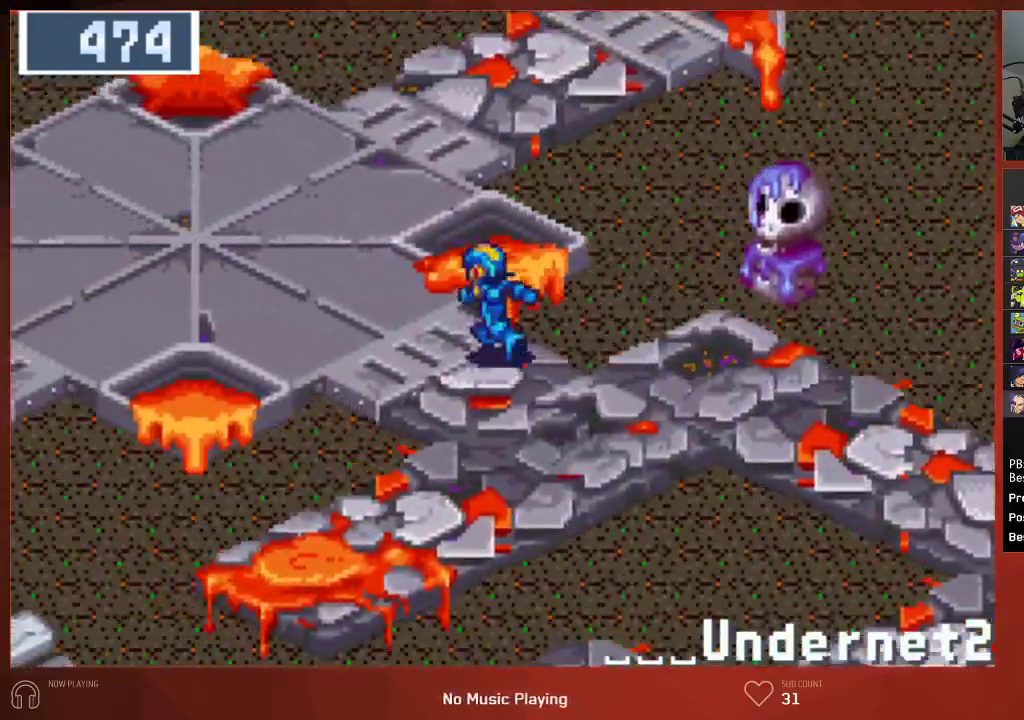
{"buttons": ["DPAD_UP"], "left_stick": "center", "right_stick": "center", "events": [[50, "DPAD_LEFT", "up"]]}
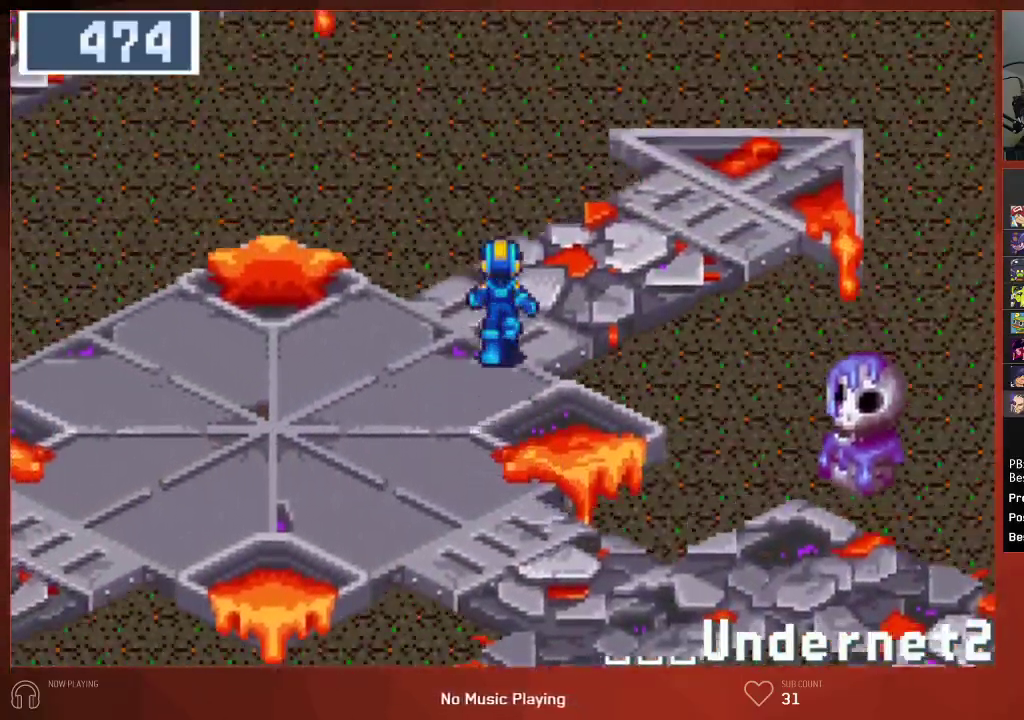
{"buttons": ["DPAD_UP"], "left_stick": "center", "right_stick": "center", "events": []}
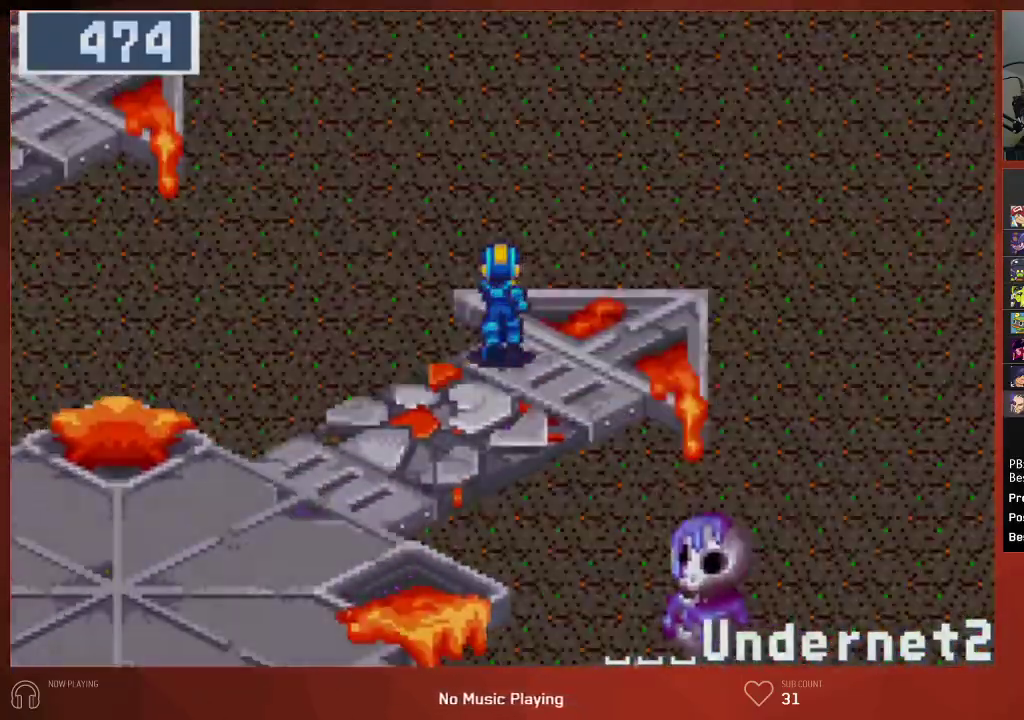
{"buttons": ["DPAD_UP", "DPAD_RIGHT"], "left_stick": "center", "right_stick": "center", "events": [[100, "DPAD_UP", "up"], [333, "DPAD_RIGHT", "down"], [333, "DPAD_UP", "down"]]}
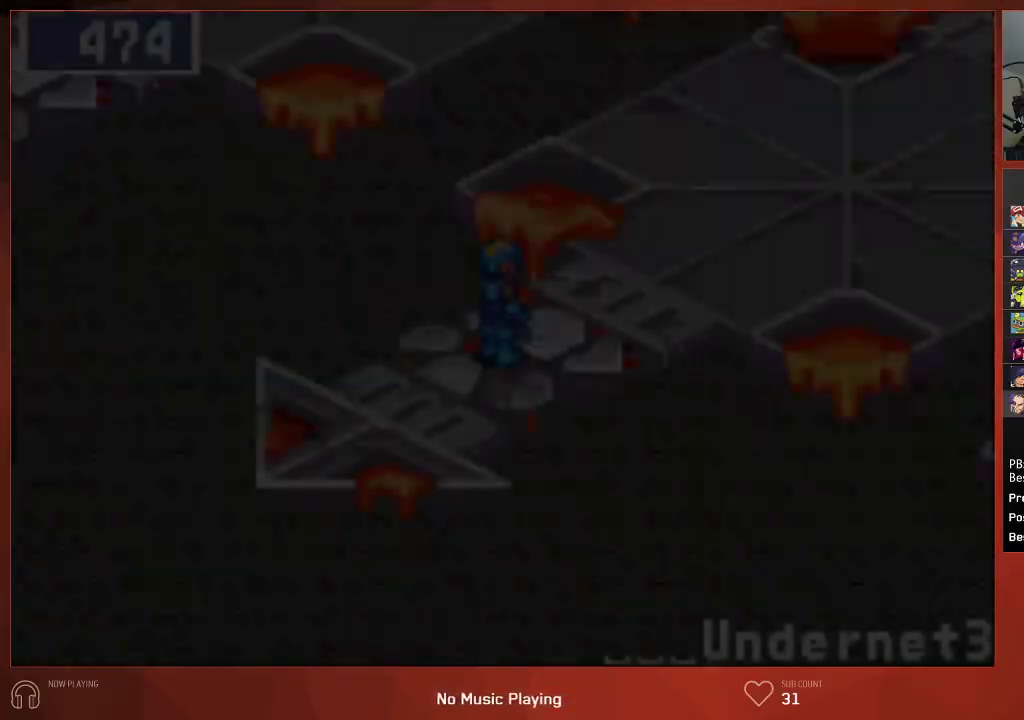
{"buttons": ["DPAD_UP", "DPAD_RIGHT"], "left_stick": "center", "right_stick": "center", "events": []}
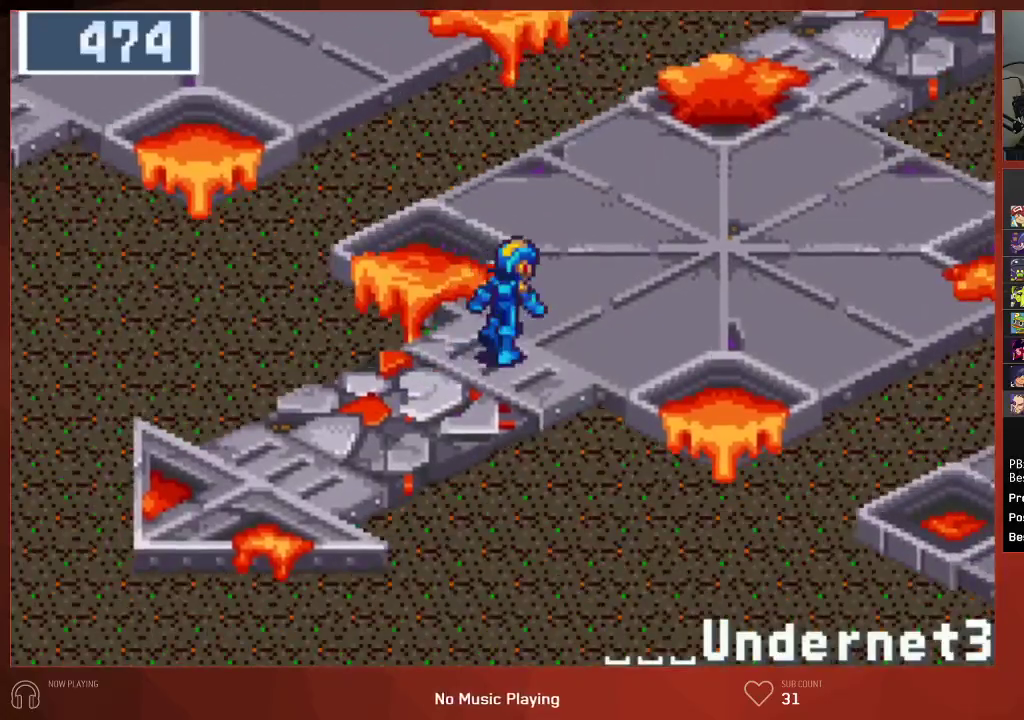
{"buttons": ["DPAD_UP", "DPAD_RIGHT"], "left_stick": "center", "right_stick": "center", "events": []}